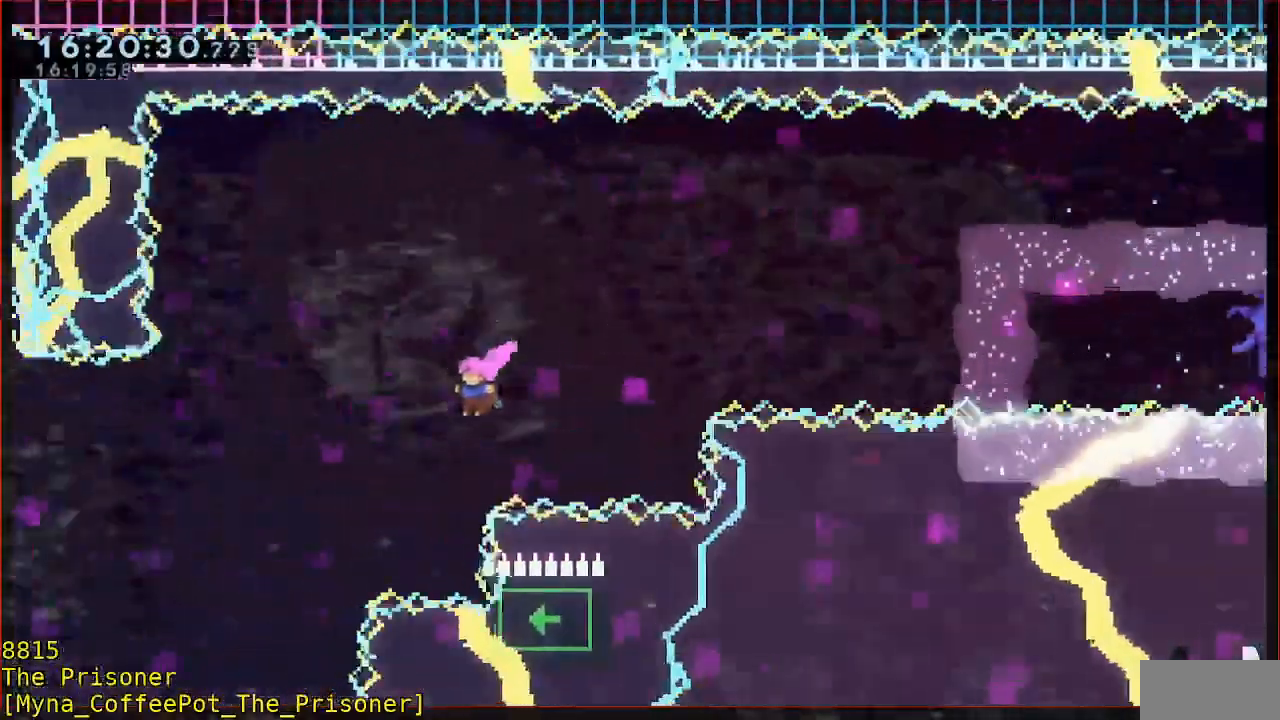
Gameplay with a controller (Xbox layout); each line is a JSON object with the inputs held at the frame after it (dt_ms = milliseconds from this image to that frame). "events" lists button and stick changes between this image and that frame as [ms after this image, input, new state], when the widget could be followed in between. Not read: DPAD_DOWN DPAD_LEFT DPAD_RIGHT DPAD_UP L1 L2 R1 R2 R3 right_stick.
{"dt_ms": 1000, "buttons": [], "left_stick": "center"}
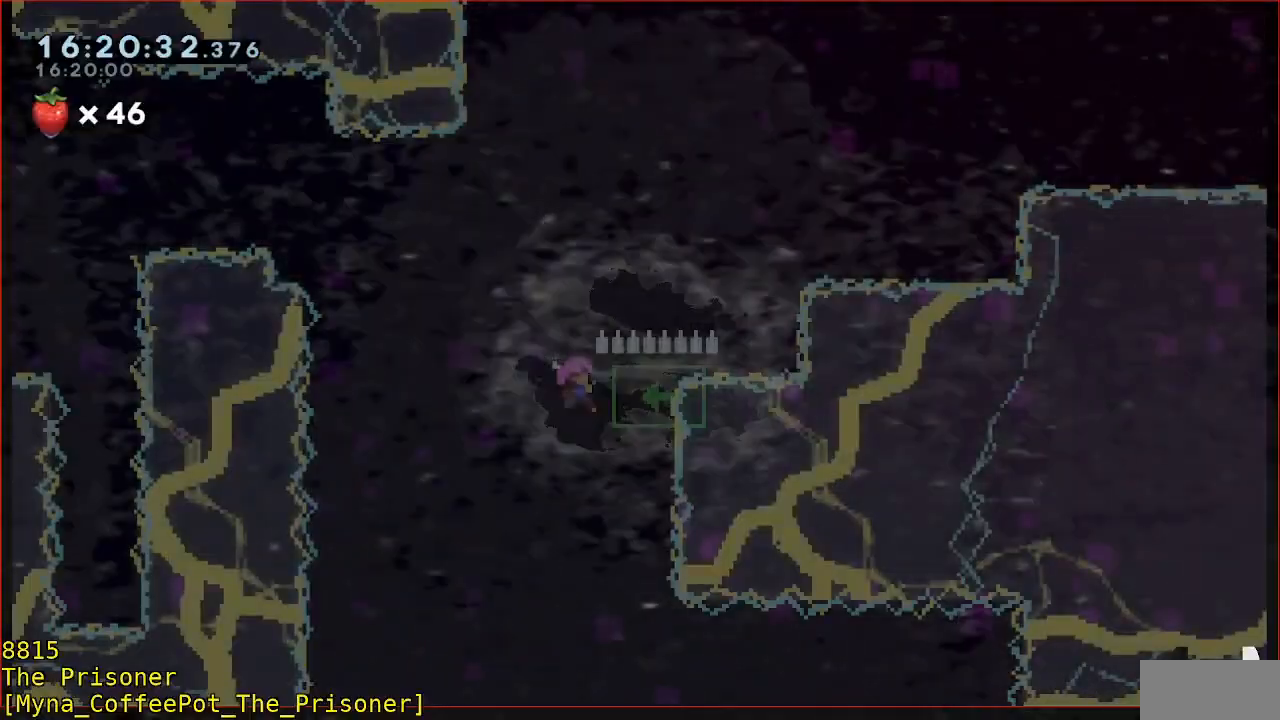
{"dt_ms": 500, "buttons": [], "left_stick": "up", "events": [[350, "left_stick", "up-right"], [417, "left_stick", "up"]]}
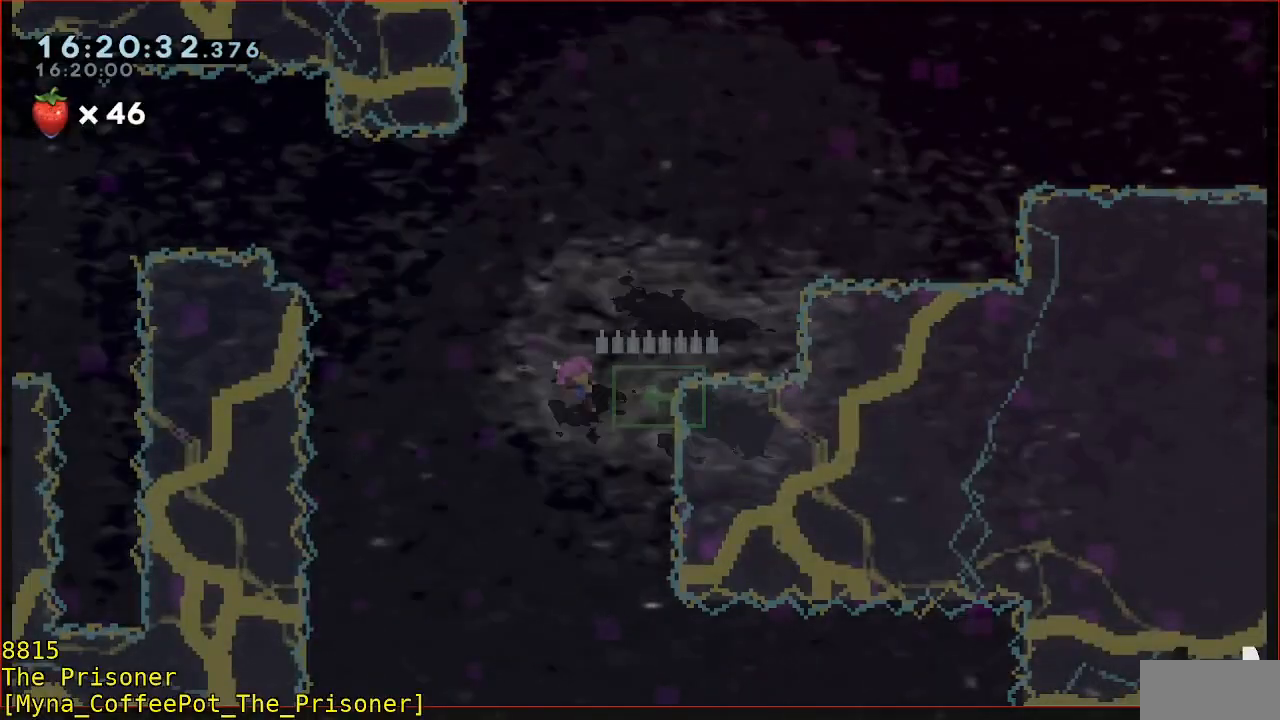
{"dt_ms": 500, "buttons": [], "left_stick": "up", "events": []}
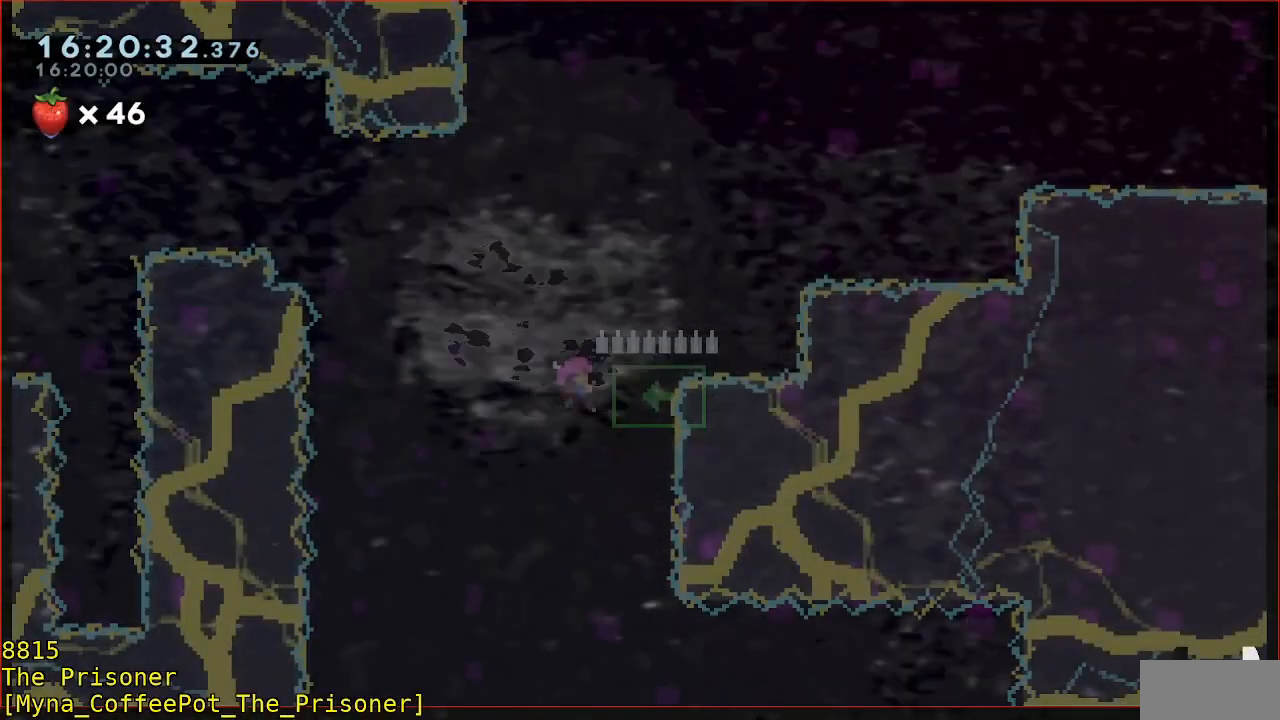
{"dt_ms": 500, "buttons": [], "left_stick": "up", "events": []}
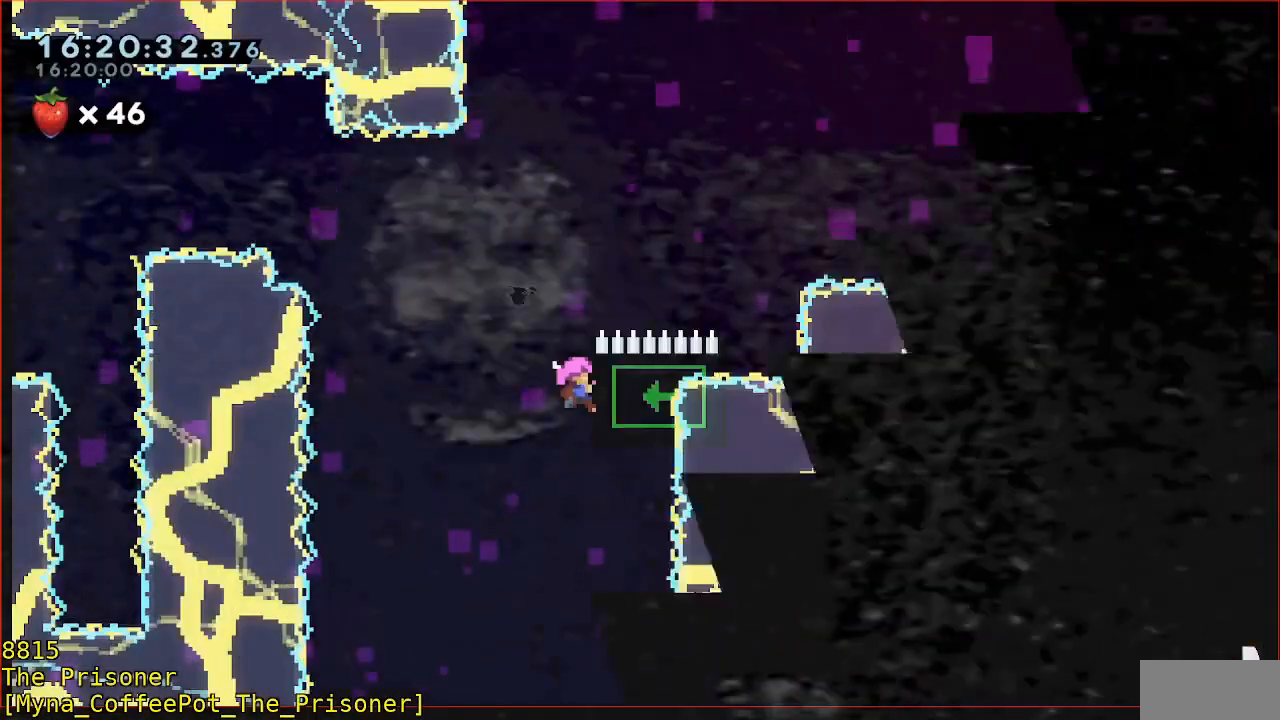
{"dt_ms": 500, "buttons": [], "left_stick": "up-left", "events": [[483, "left_stick", "up-left"]]}
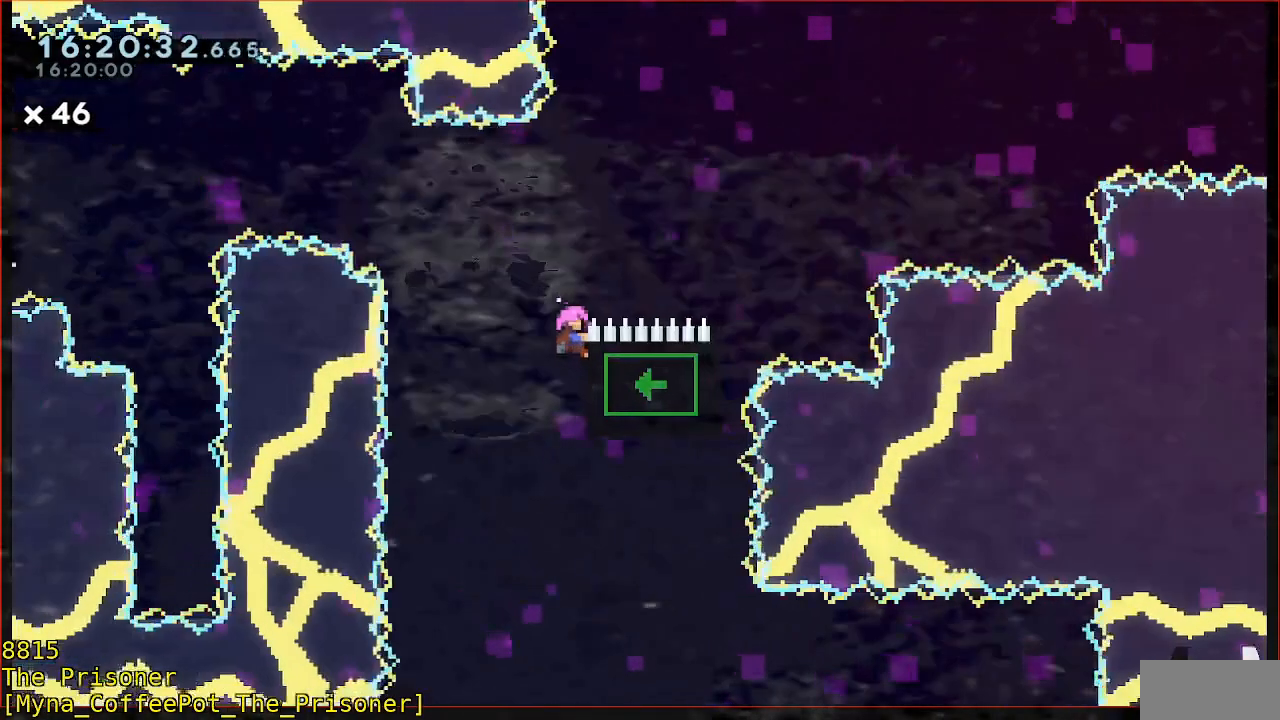
{"dt_ms": 500, "buttons": ["B", "L3"], "left_stick": "up-left", "events": [[17, "A", "down"], [217, "L3", "down"], [317, "A", "up"], [383, "B", "down"]]}
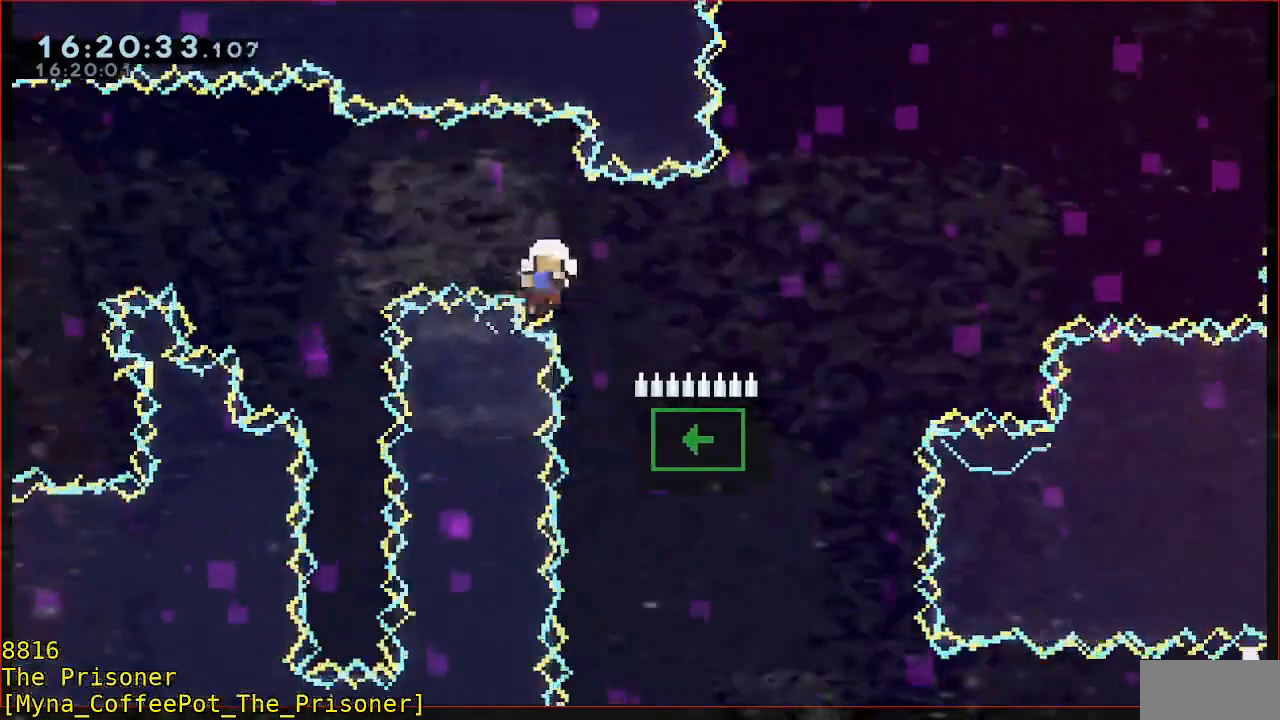
{"dt_ms": 500, "buttons": [], "left_stick": "center", "events": [[150, "L3", "up"], [183, "B", "up"], [217, "left_stick", "center"], [283, "A", "down"], [417, "A", "up"]]}
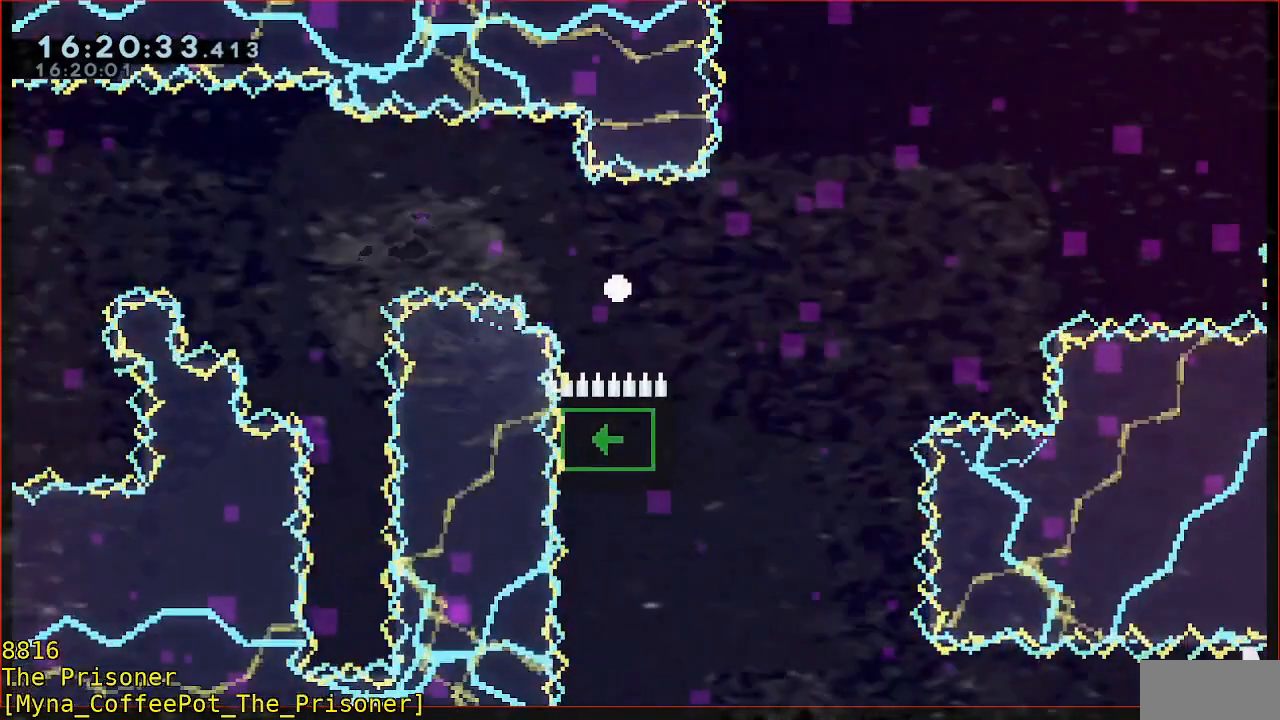
{"dt_ms": 500, "buttons": [], "left_stick": "up", "events": [[17, "left_stick", "up"]]}
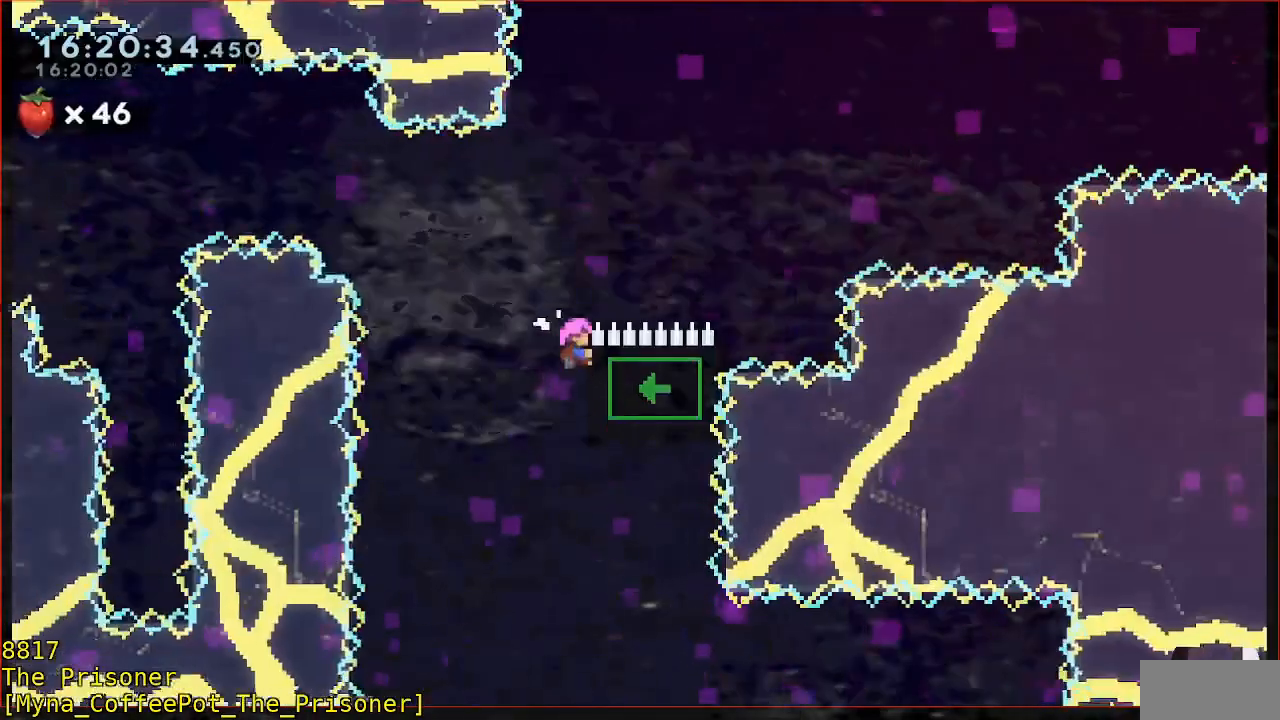
{"dt_ms": 500, "buttons": ["A", "L3"], "left_stick": "up-left", "events": [[217, "A", "down"], [250, "left_stick", "up-left"], [383, "L3", "down"]]}
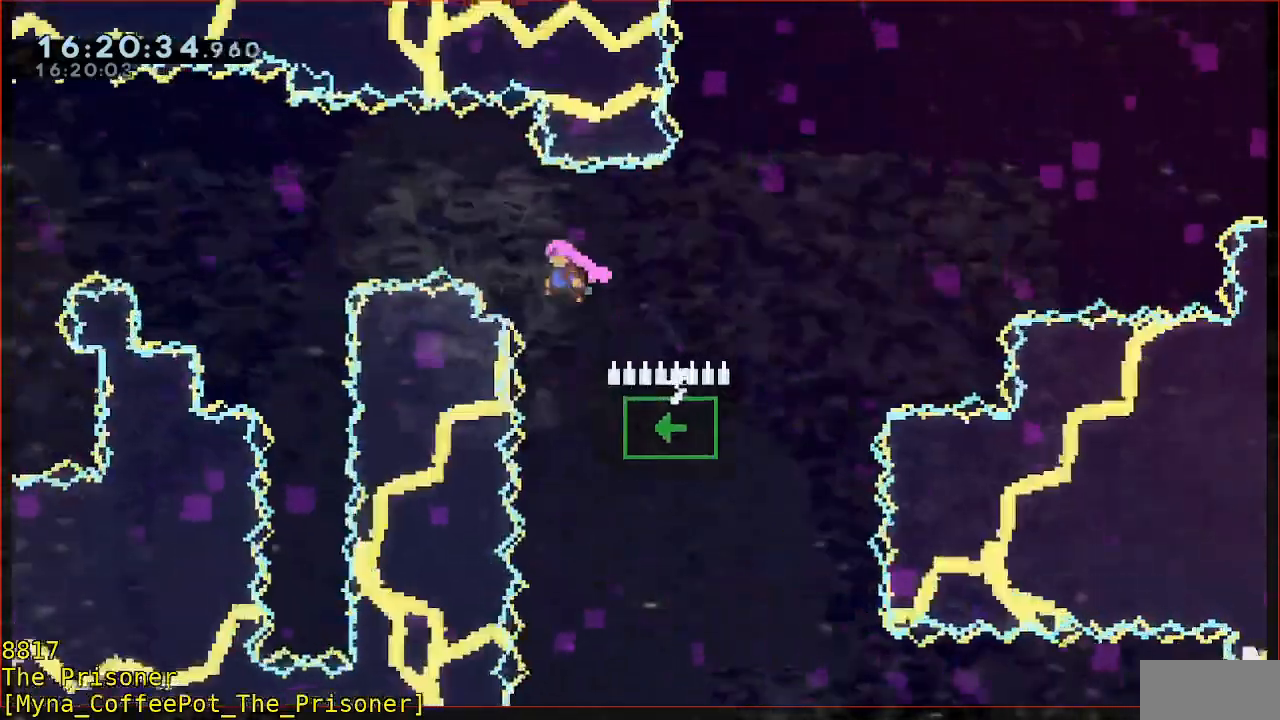
{"dt_ms": 500, "buttons": ["L3"], "left_stick": "up-left", "events": [[50, "A", "up"], [117, "B", "down"], [250, "B", "up"]]}
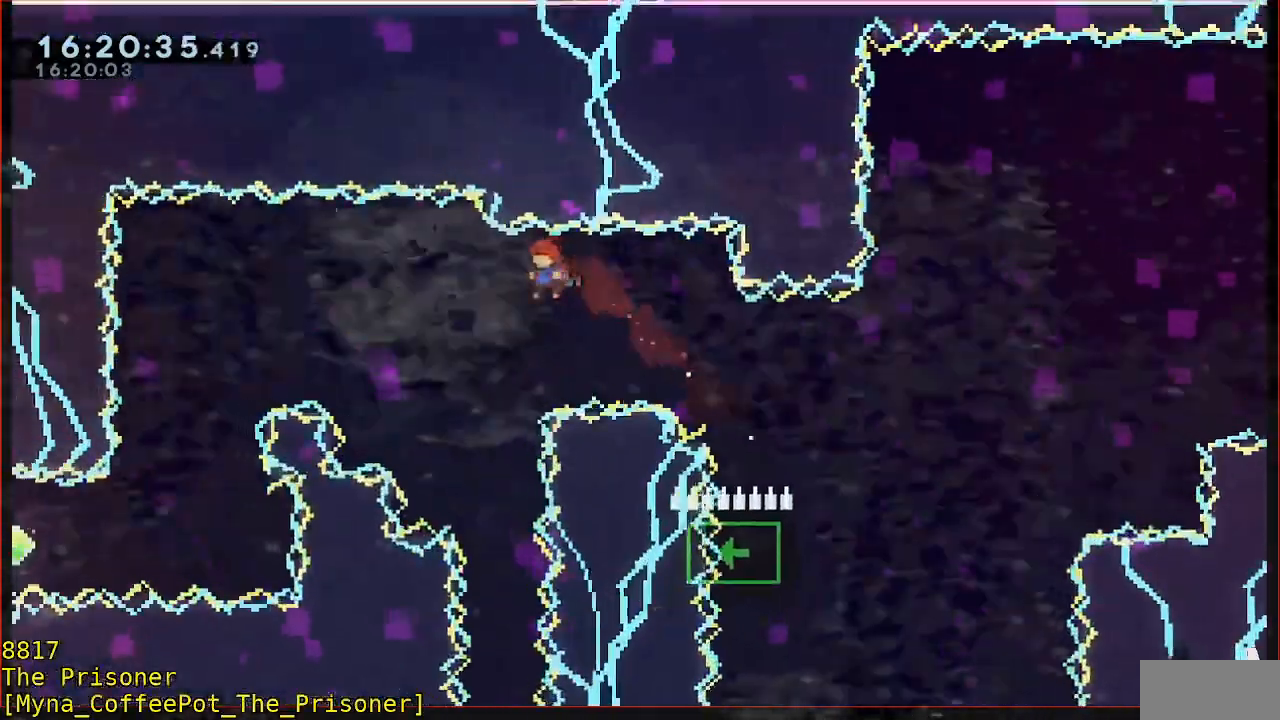
{"dt_ms": 500, "buttons": [], "left_stick": "right", "events": [[117, "L3", "up"], [183, "left_stick", "up"], [350, "left_stick", "right"]]}
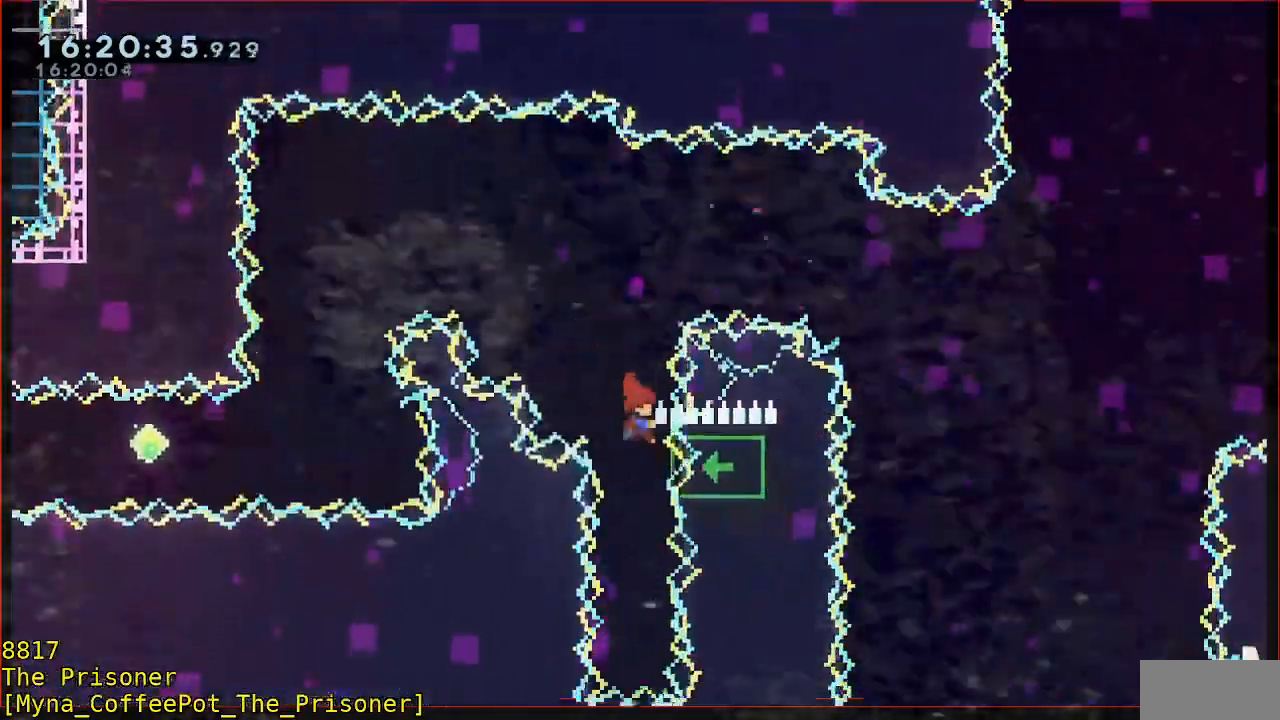
{"dt_ms": 500, "buttons": ["A", "L3"], "left_stick": "left", "events": [[150, "left_stick", "center"], [250, "A", "down"], [250, "left_stick", "left"], [350, "L3", "down"]]}
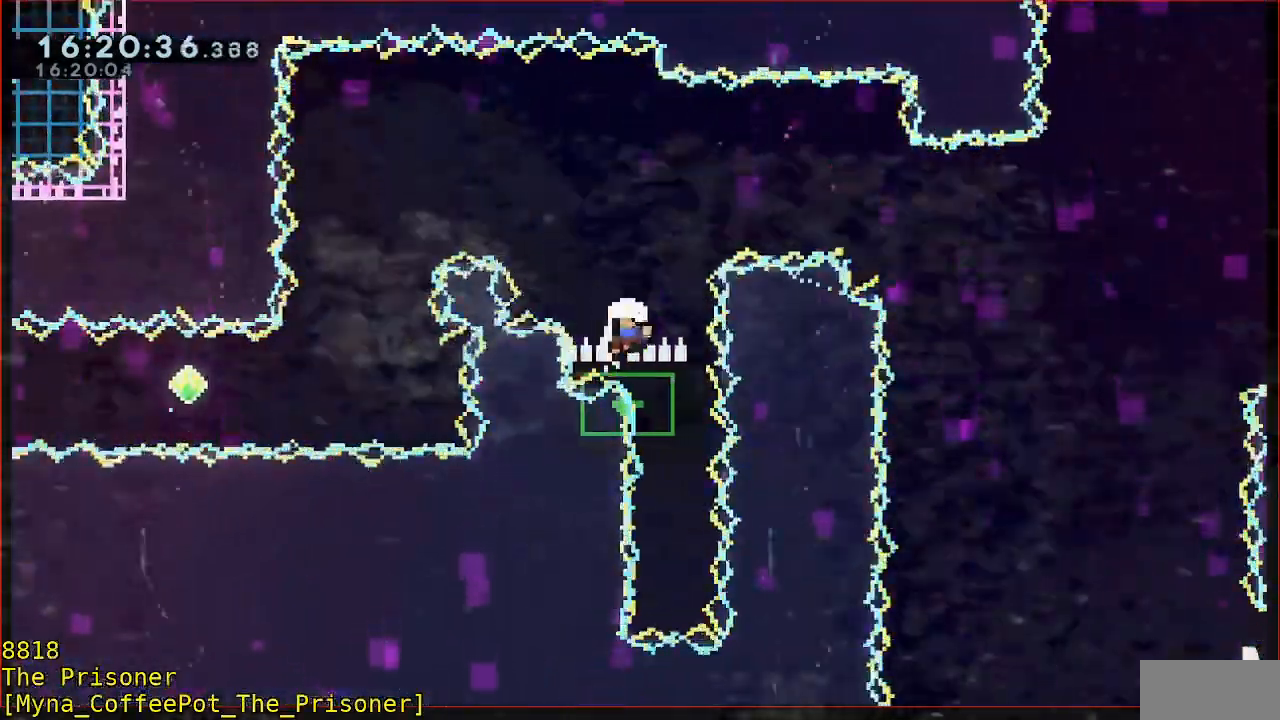
{"dt_ms": 500, "buttons": [], "left_stick": "up", "events": [[17, "L3", "up"], [50, "A", "up"], [67, "left_stick", "up-left"], [150, "A", "down"], [250, "A", "up"], [283, "left_stick", "up"]]}
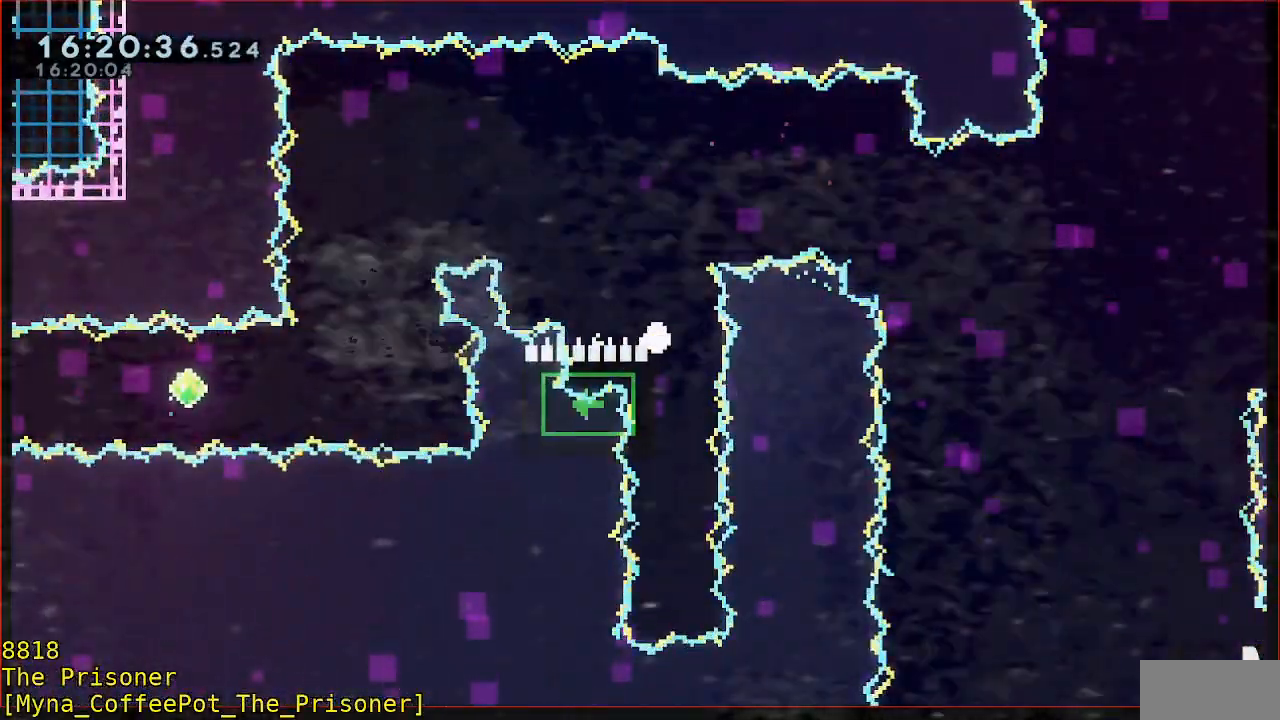
{"dt_ms": 500, "buttons": [], "left_stick": "up-left", "events": [[500, "left_stick", "up-left"]]}
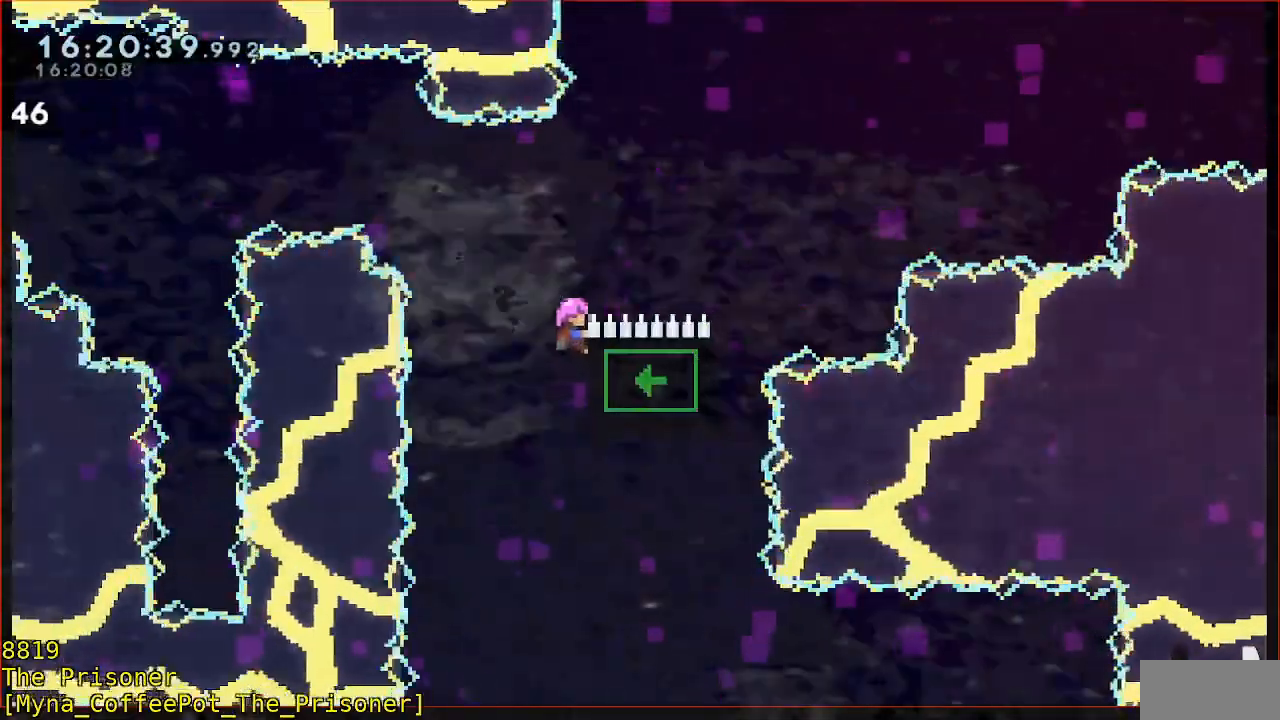
{"dt_ms": 500, "buttons": [], "left_stick": "up-left", "events": [[33, "A", "down"], [167, "A", "up"], [233, "B", "down"], [433, "B", "up"]]}
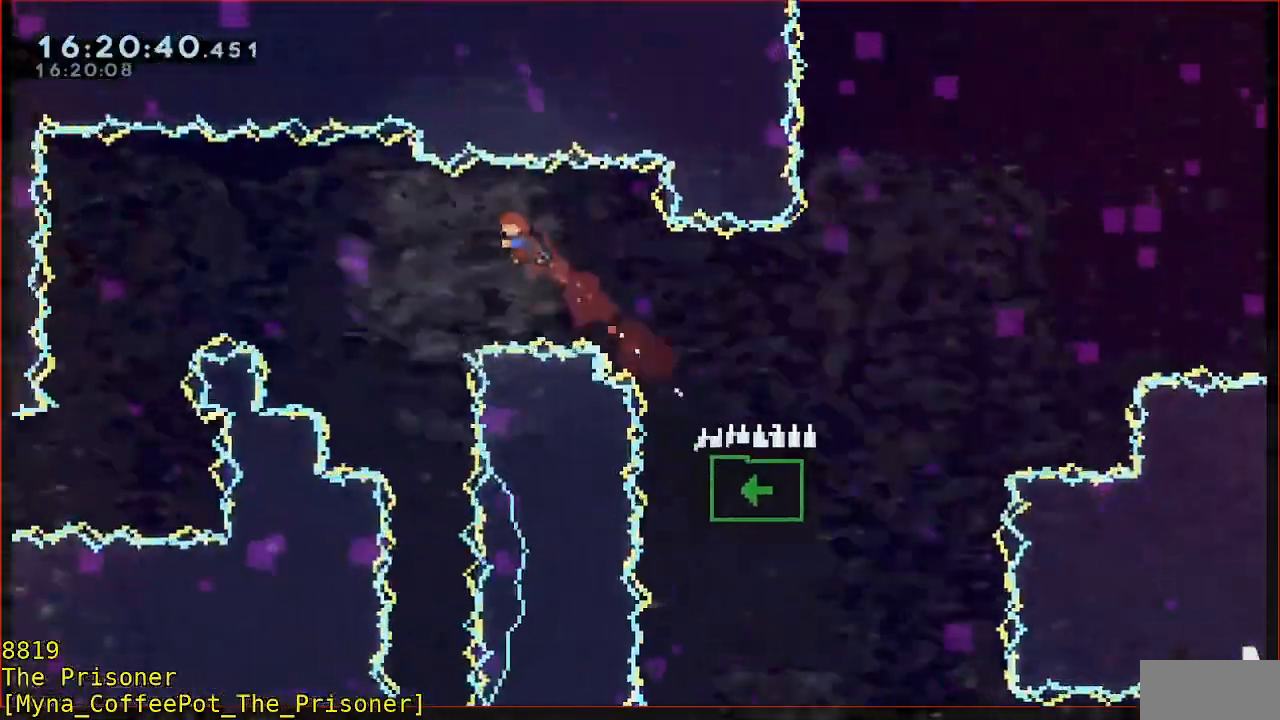
{"dt_ms": 500, "buttons": [], "left_stick": "center"}
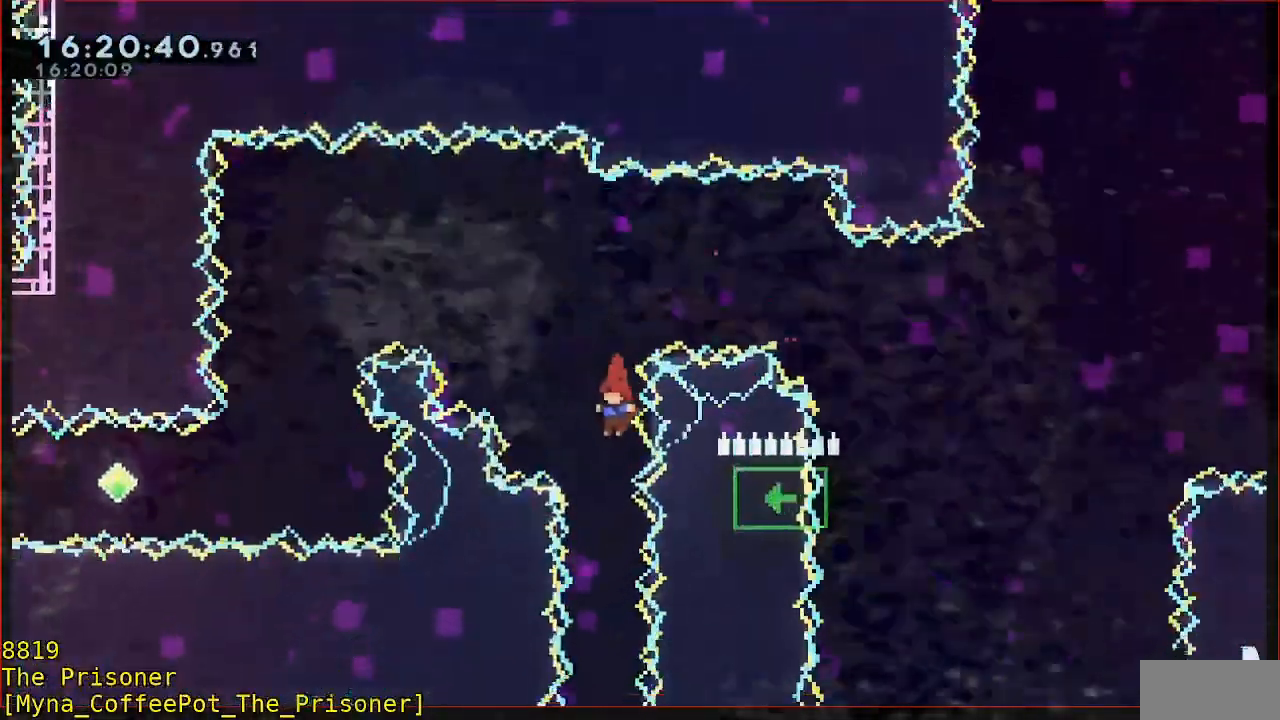
{"dt_ms": 500, "buttons": [], "left_stick": "up", "events": [[83, "left_stick", "up-right"], [233, "left_stick", "up"]]}
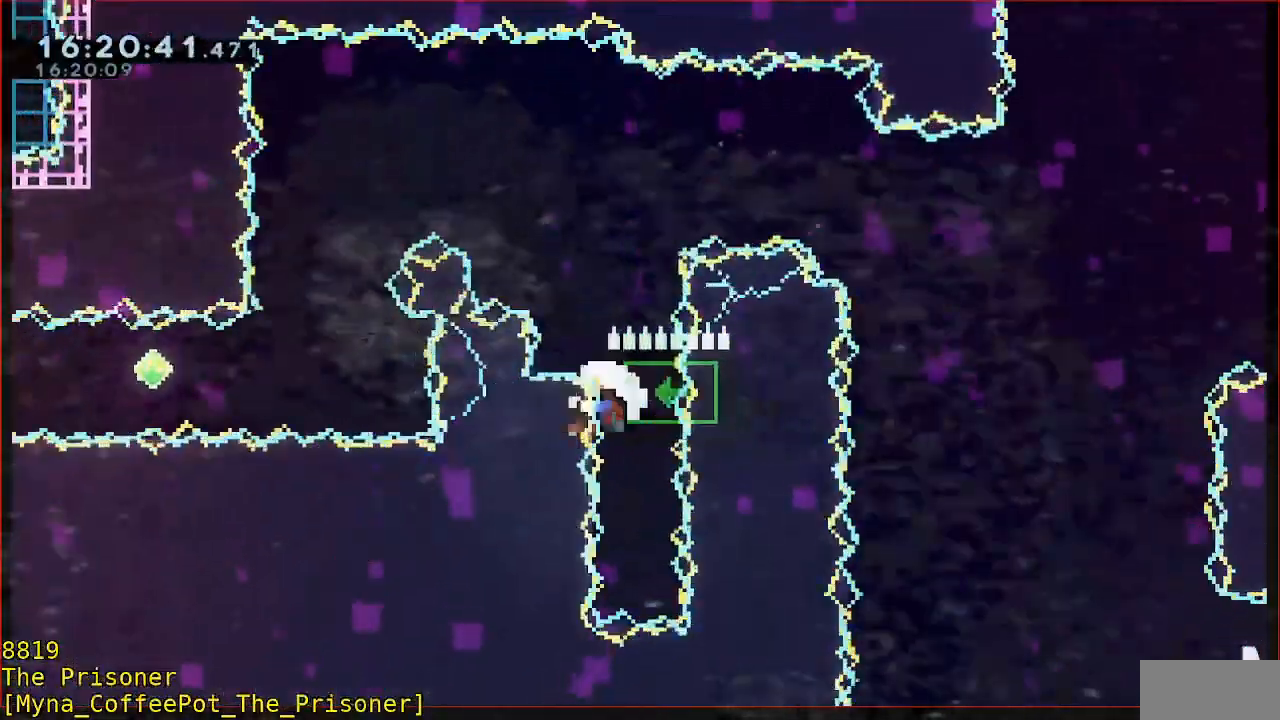
{"dt_ms": 500, "buttons": ["A"], "left_stick": "center", "events": [[267, "left_stick", "center"], [300, "A", "down"], [400, "A", "up"], [467, "A", "down"]]}
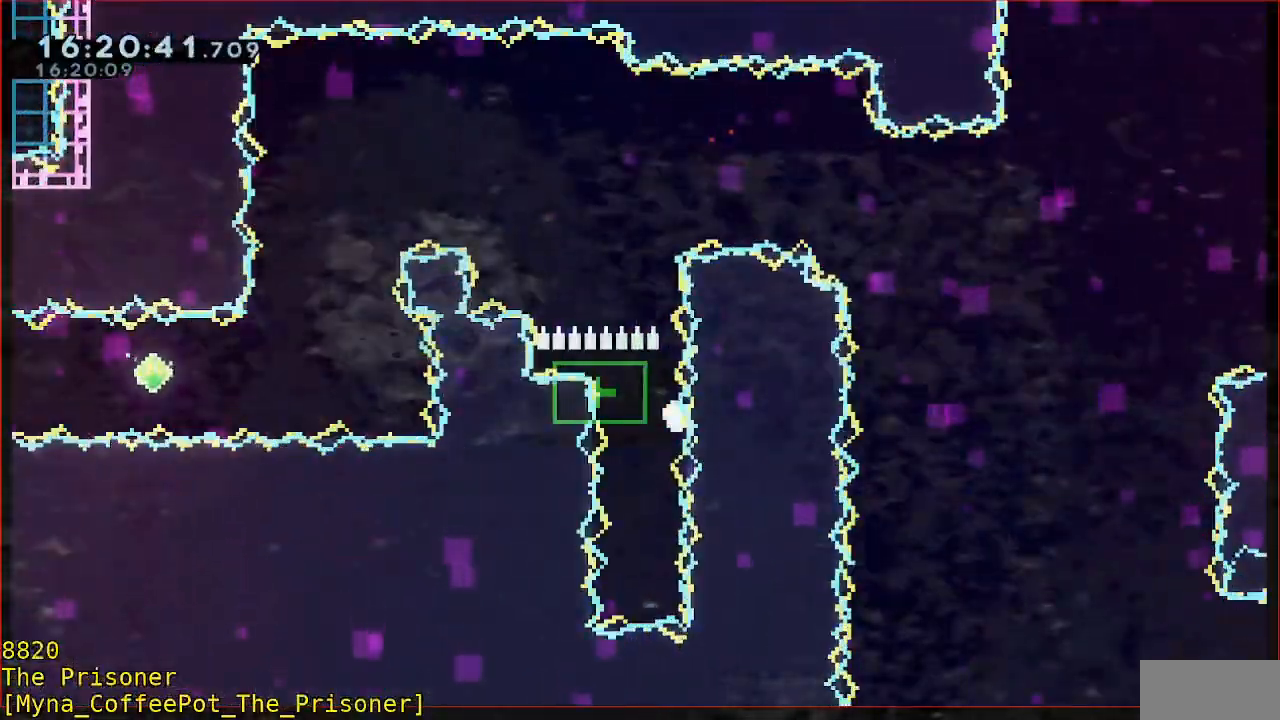
{"dt_ms": 500, "buttons": [], "left_stick": "up", "events": [[33, "A", "up"], [133, "left_stick", "up"]]}
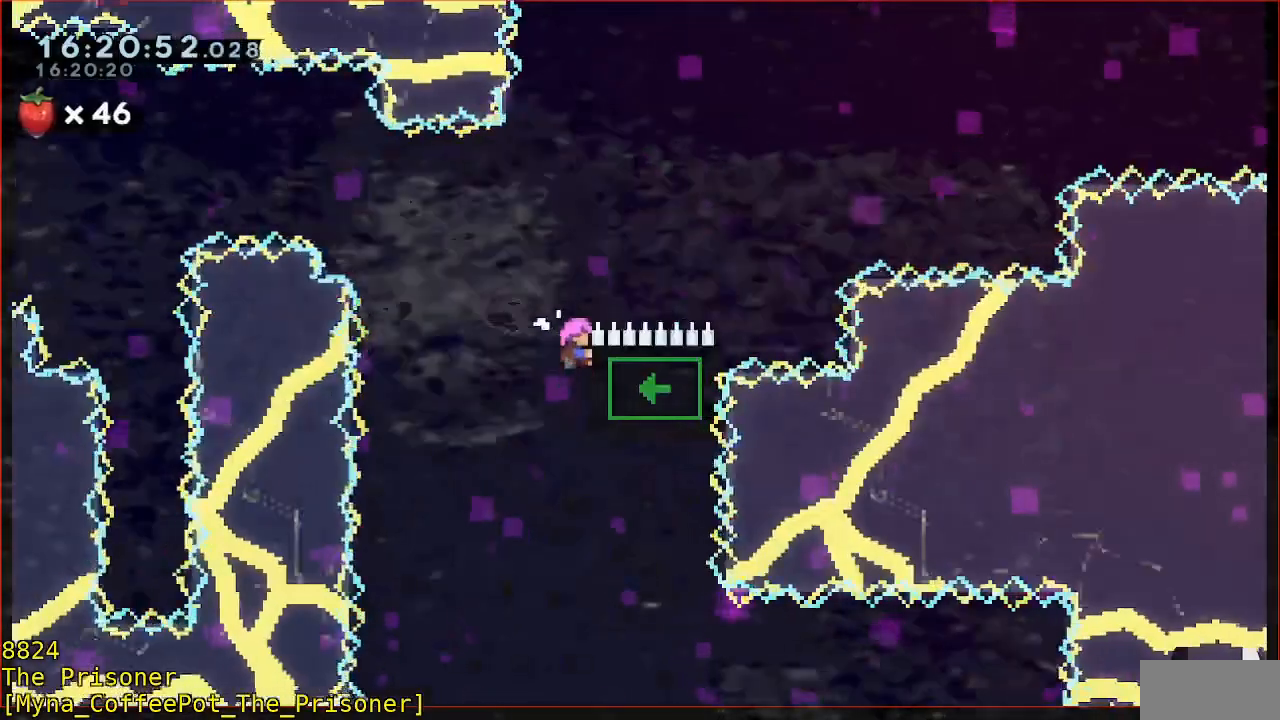
{"dt_ms": 500, "buttons": ["B"], "left_stick": "up-left", "events": [[133, "left_stick", "up-left"], [167, "A", "down"], [300, "A", "up"], [433, "B", "down"]]}
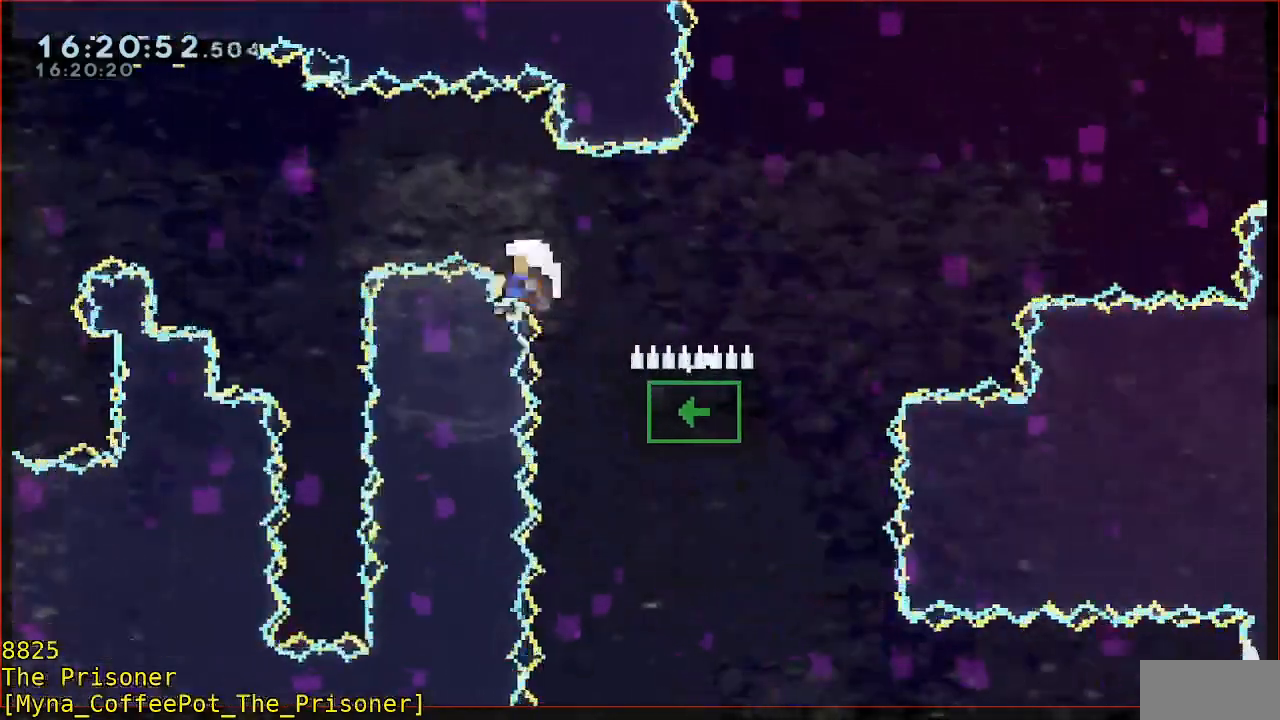
{"dt_ms": 500, "buttons": [], "left_stick": "center", "events": [[233, "B", "up"], [300, "left_stick", "center"], [333, "A", "down"], [433, "A", "up"]]}